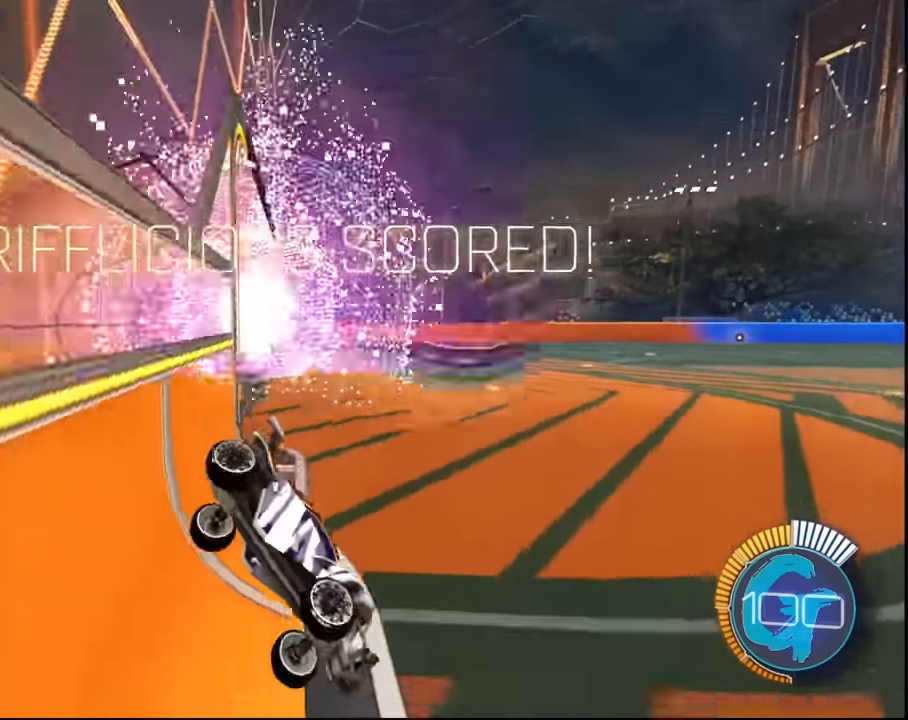
Gameplay with a controller (PlayStation layout); each line is a JSON object with the inputs held at the frame after it. "events" lists button and stick changes between this image and that frame as [ms after this image, input, new state], when the widget could be followed in between.
{"buttons": ["SQUARE", "R2"], "left_stick": "center", "right_stick": "center", "events": [[67, "R2", "down"], [67, "SQUARE", "down"], [67, "left_stick", "right"], [134, "left_stick", "center"]]}
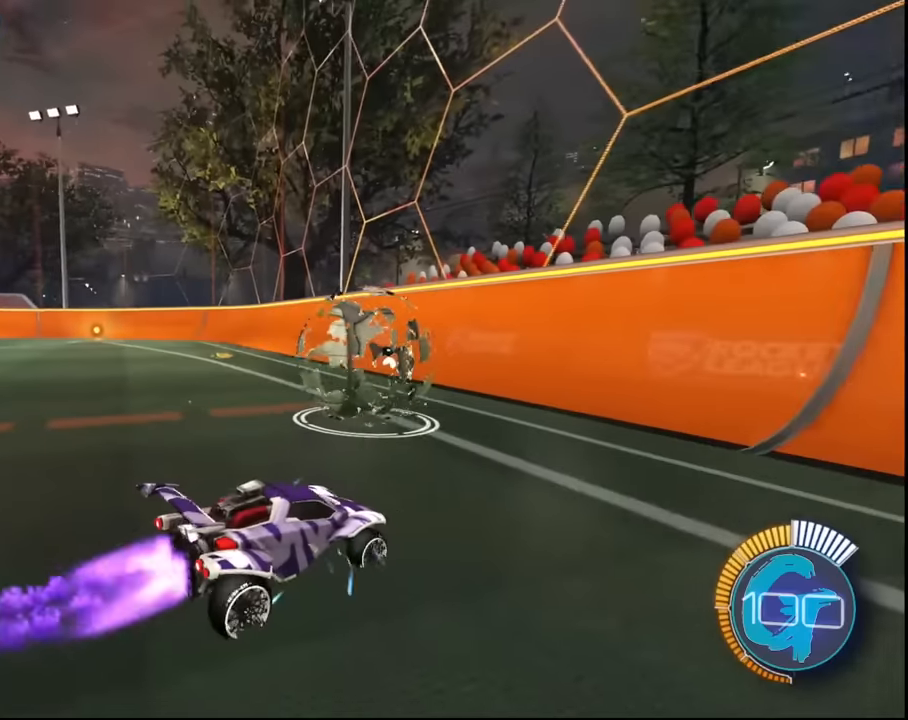
{"buttons": ["SQUARE", "R2"], "left_stick": "center", "right_stick": "center", "events": []}
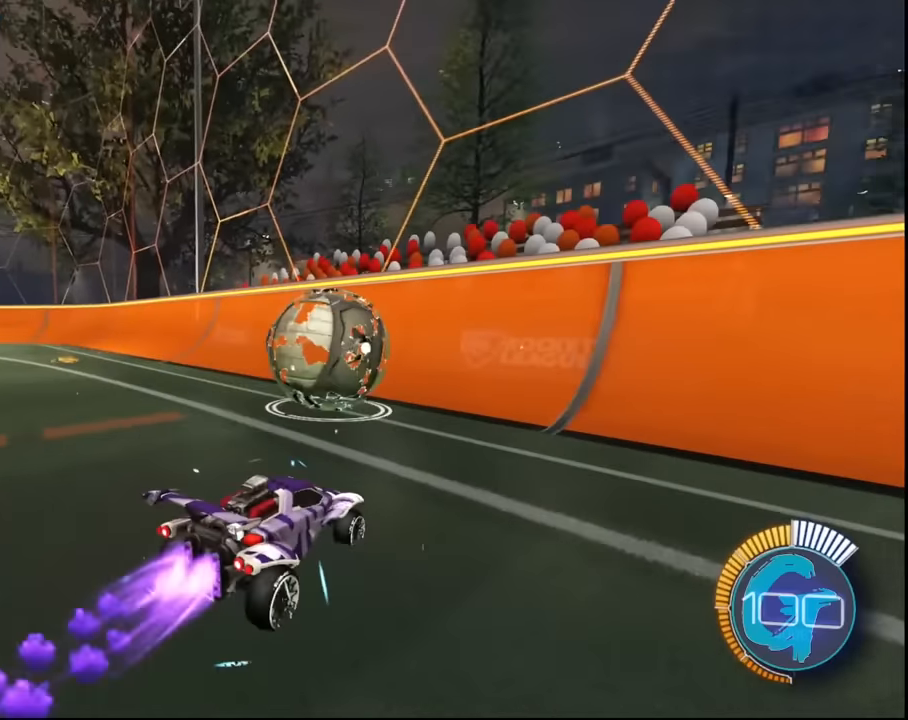
{"buttons": ["SQUARE", "R2"], "left_stick": "center", "right_stick": "center", "events": []}
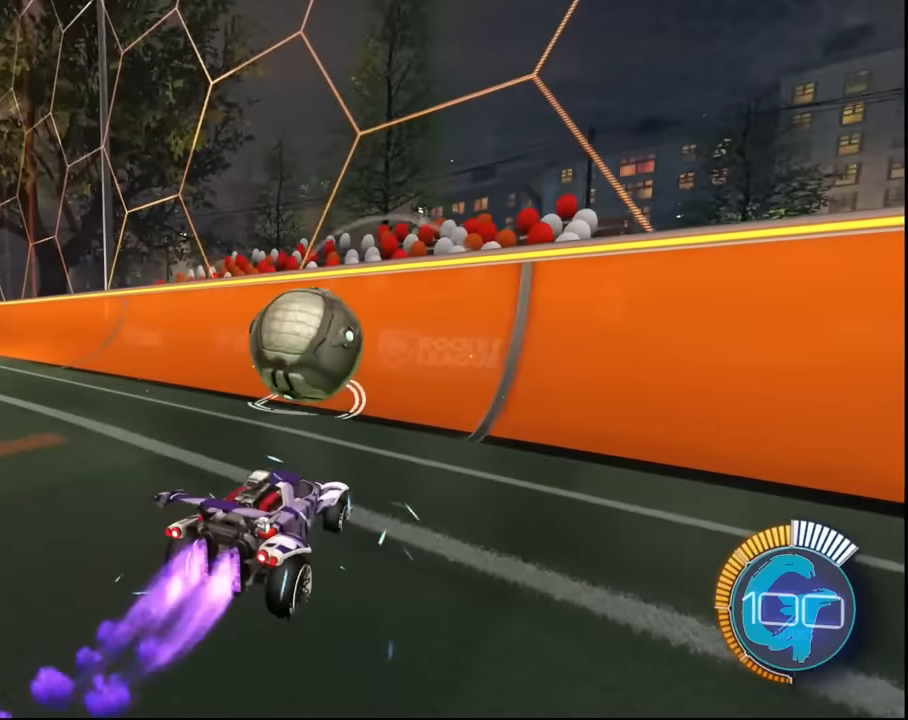
{"buttons": ["SQUARE", "R2"], "left_stick": "center", "right_stick": "center", "events": []}
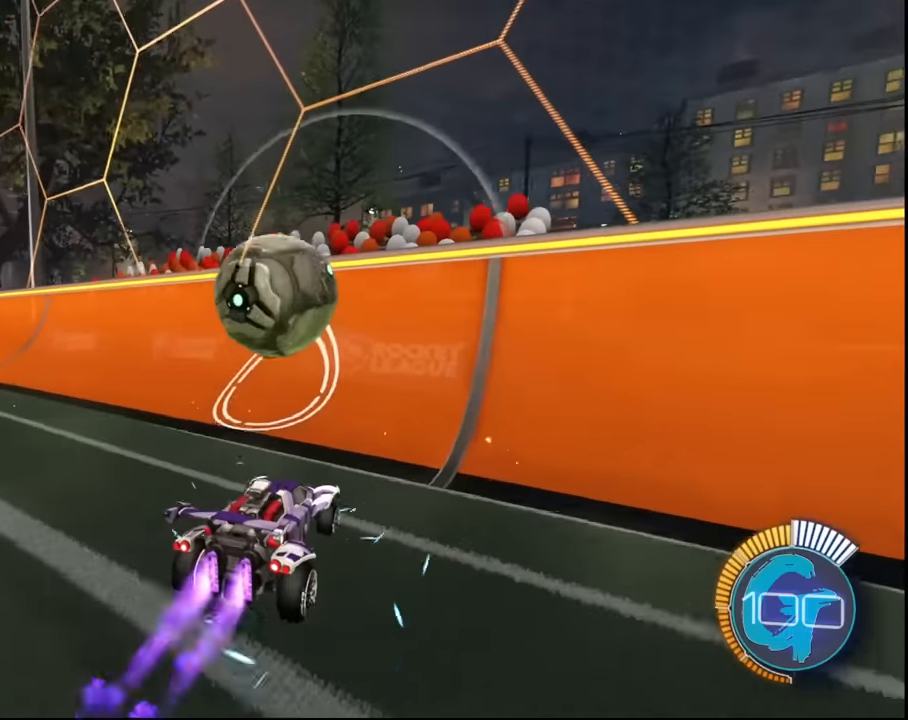
{"buttons": ["SQUARE", "R2"], "left_stick": "center", "right_stick": "center", "events": []}
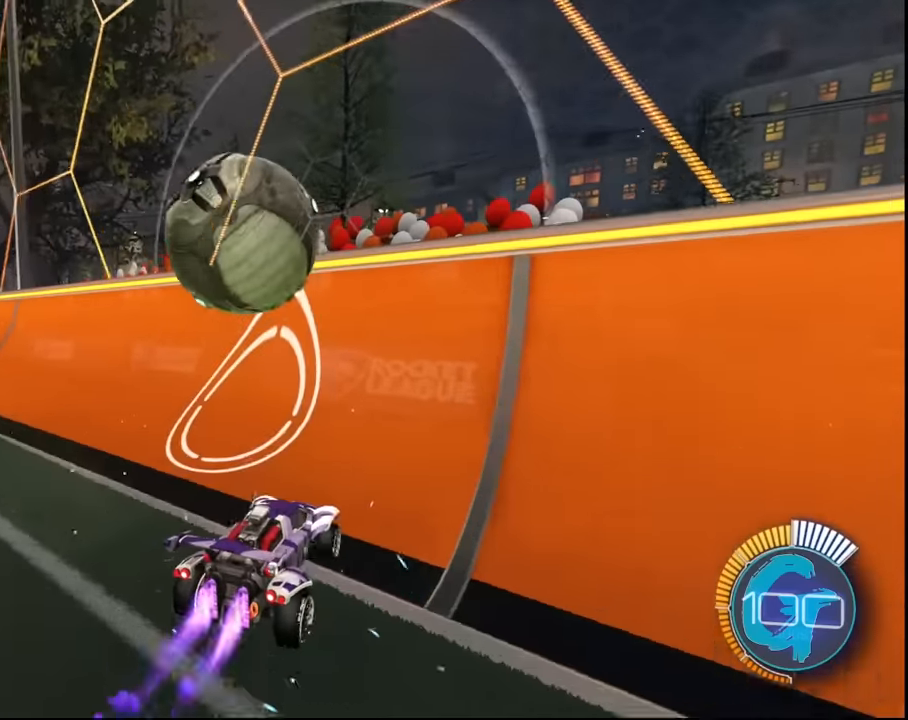
{"buttons": ["SQUARE", "R2"], "left_stick": "center", "right_stick": "center", "events": []}
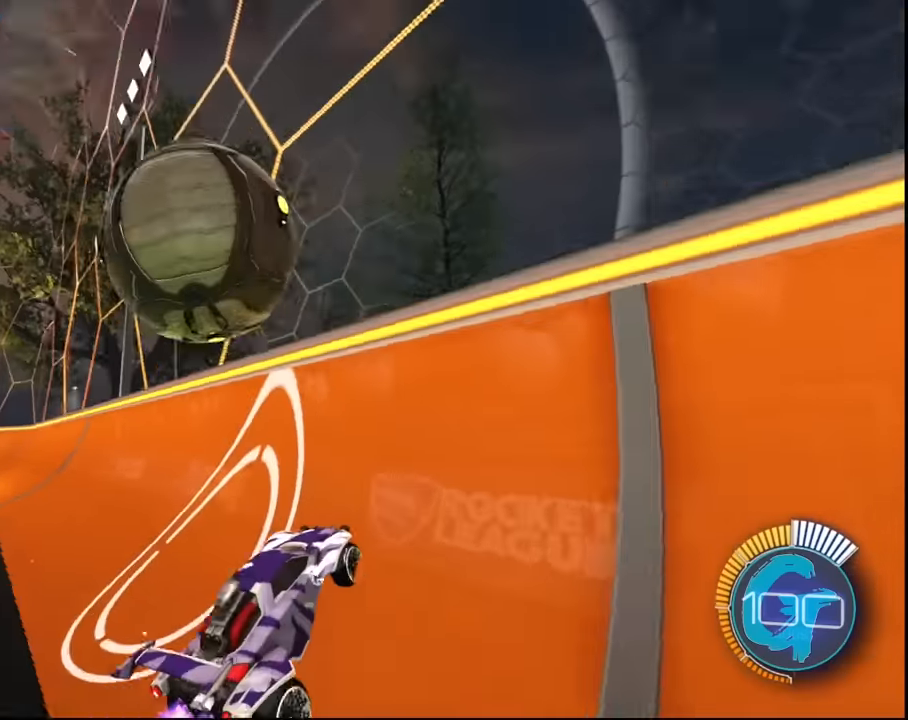
{"buttons": ["R2"], "left_stick": "center", "right_stick": "center"}
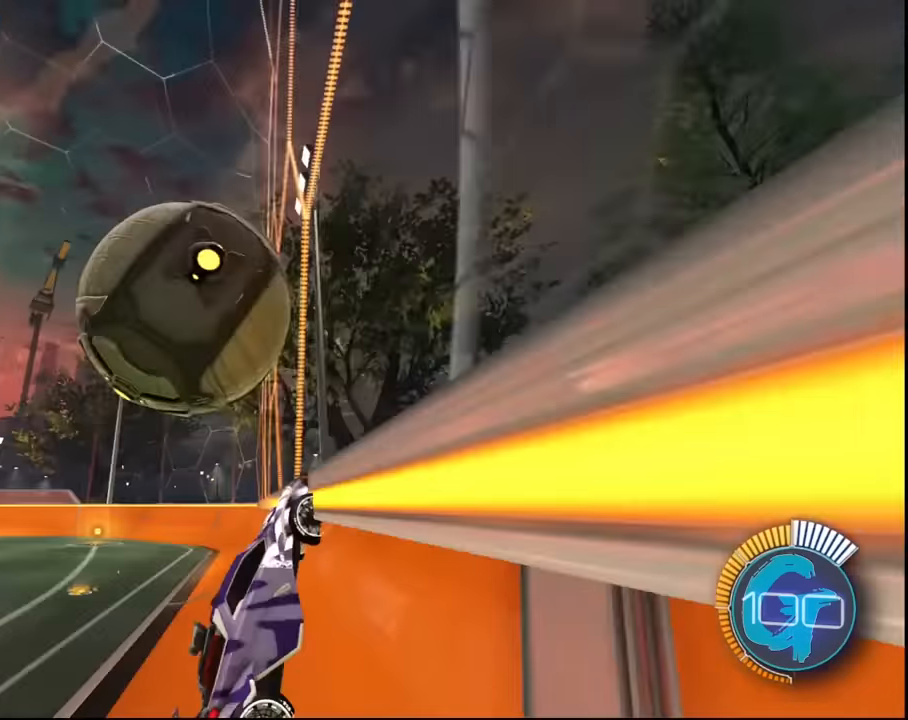
{"buttons": ["R2"], "left_stick": "center", "right_stick": "center", "events": []}
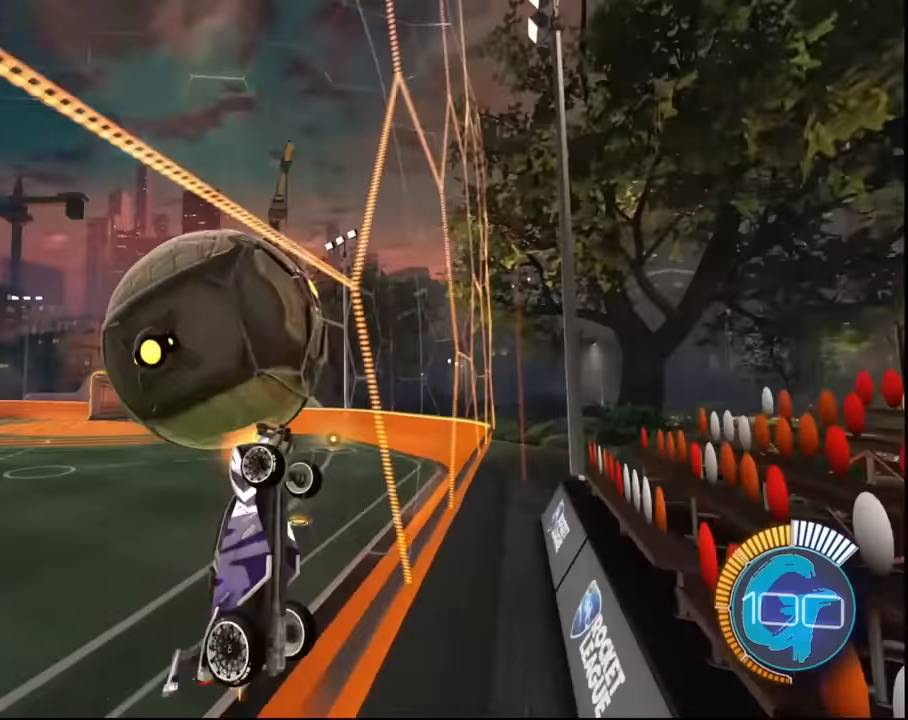
{"buttons": ["CROSS", "R2"], "left_stick": "right", "right_stick": "center", "events": [[134, "CROSS", "down"], [200, "left_stick", "right"]]}
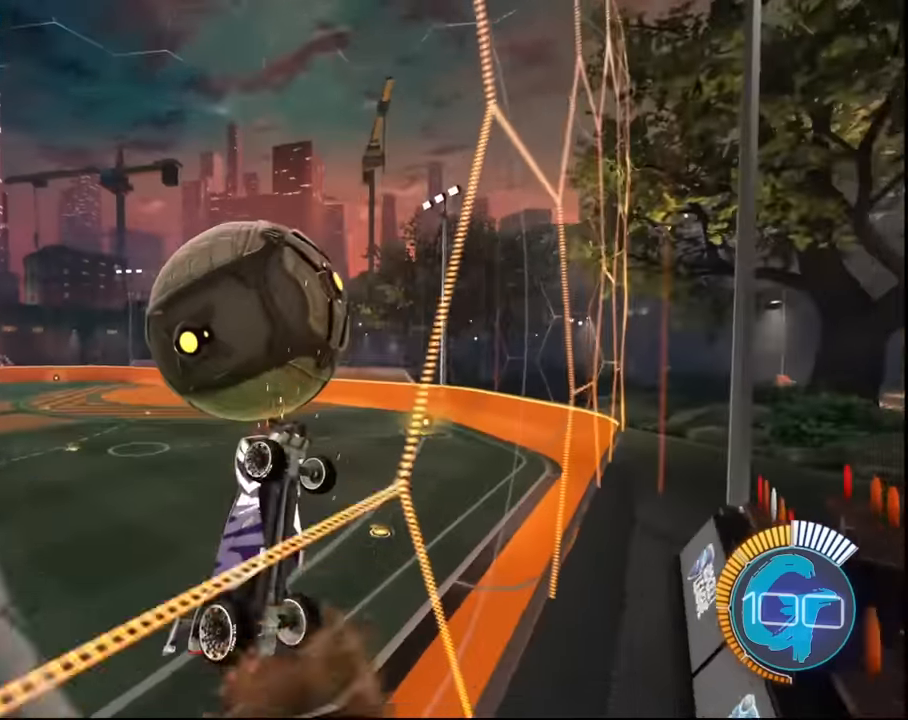
{"buttons": ["L1", "R2"], "left_stick": "right", "right_stick": "center", "events": [[33, "L1", "down"], [100, "CROSS", "up"]]}
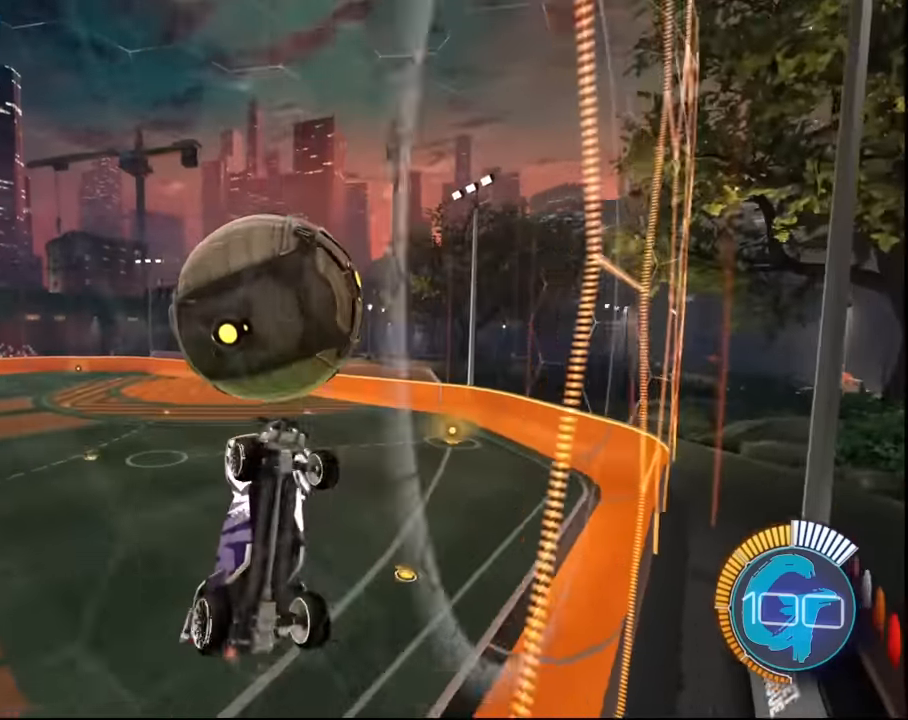
{"buttons": ["L1", "R2"], "left_stick": "right", "right_stick": "center", "events": []}
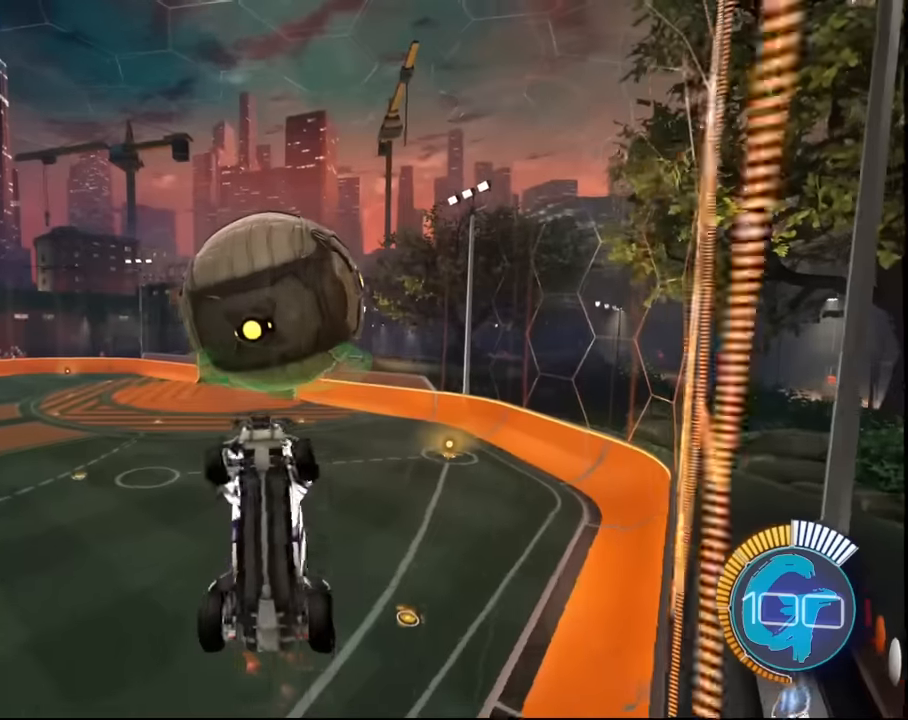
{"buttons": ["L1", "R2"], "left_stick": "right", "right_stick": "center", "events": []}
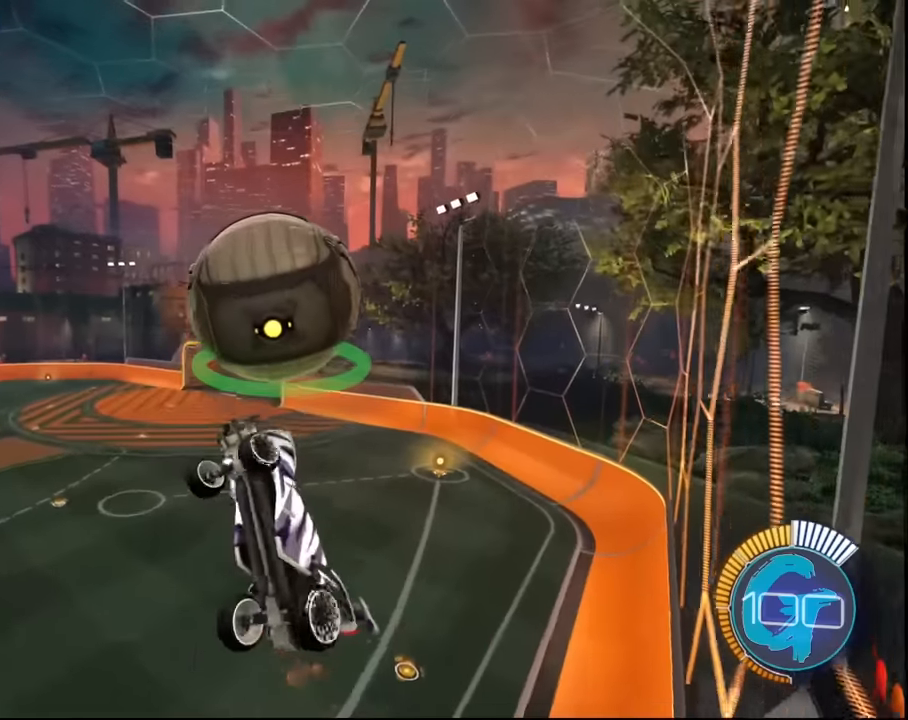
{"buttons": ["L1", "R2"], "left_stick": "right", "right_stick": "center", "events": []}
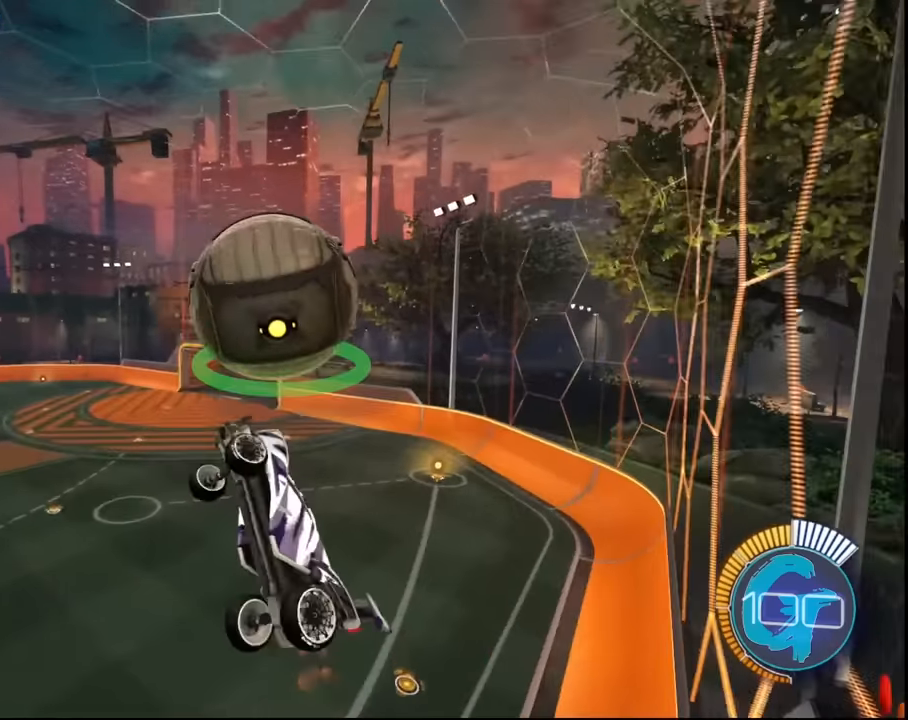
{"buttons": ["L1", "R2"], "left_stick": "right", "right_stick": "center", "events": []}
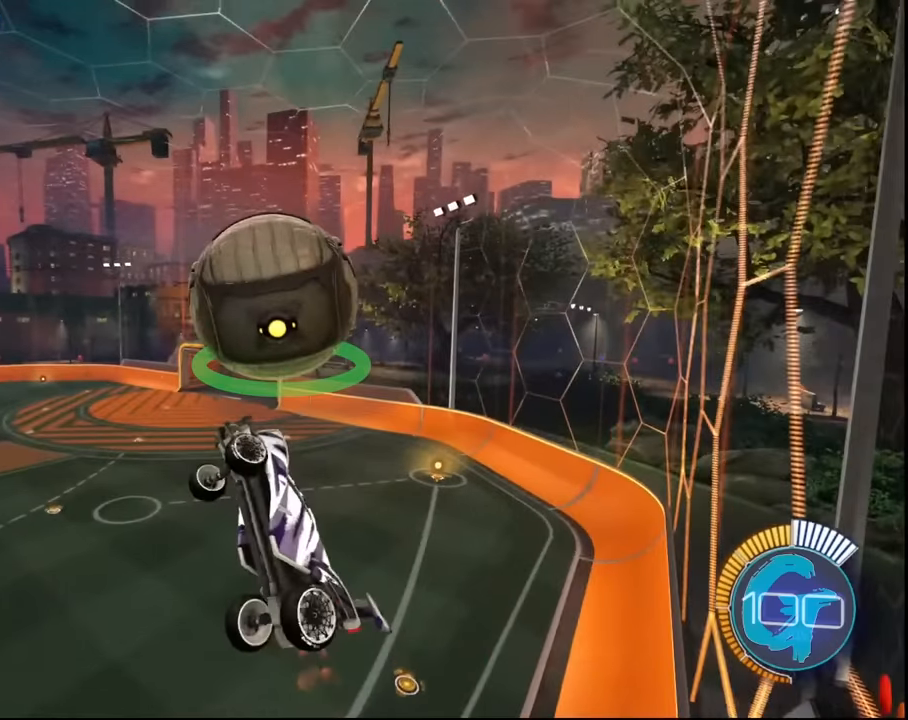
{"buttons": ["L1", "R2"], "left_stick": "right", "right_stick": "center", "events": []}
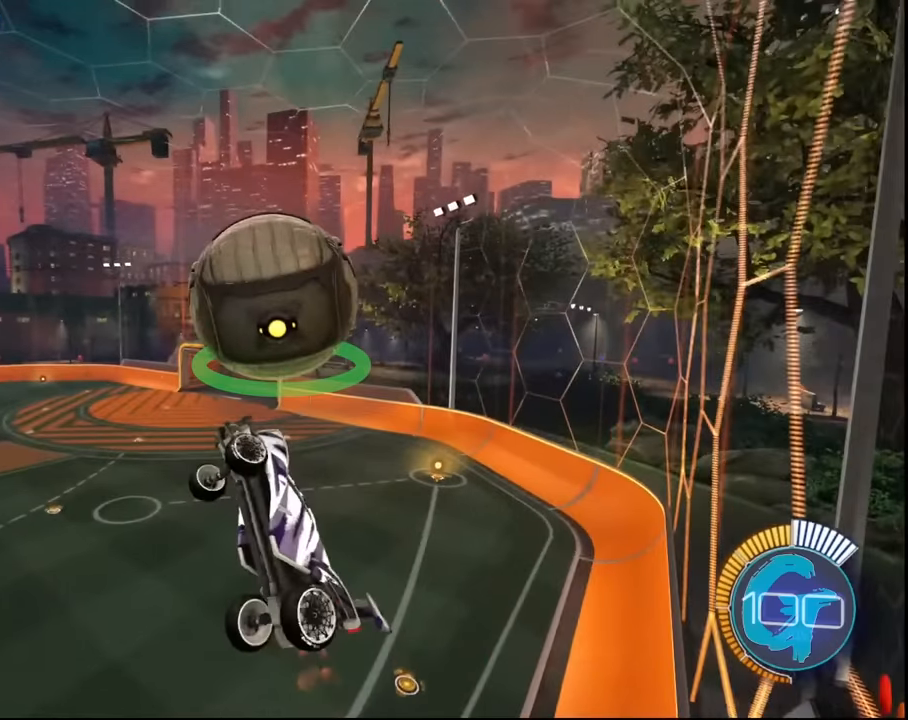
{"buttons": ["L1", "R2"], "left_stick": "right", "right_stick": "center", "events": []}
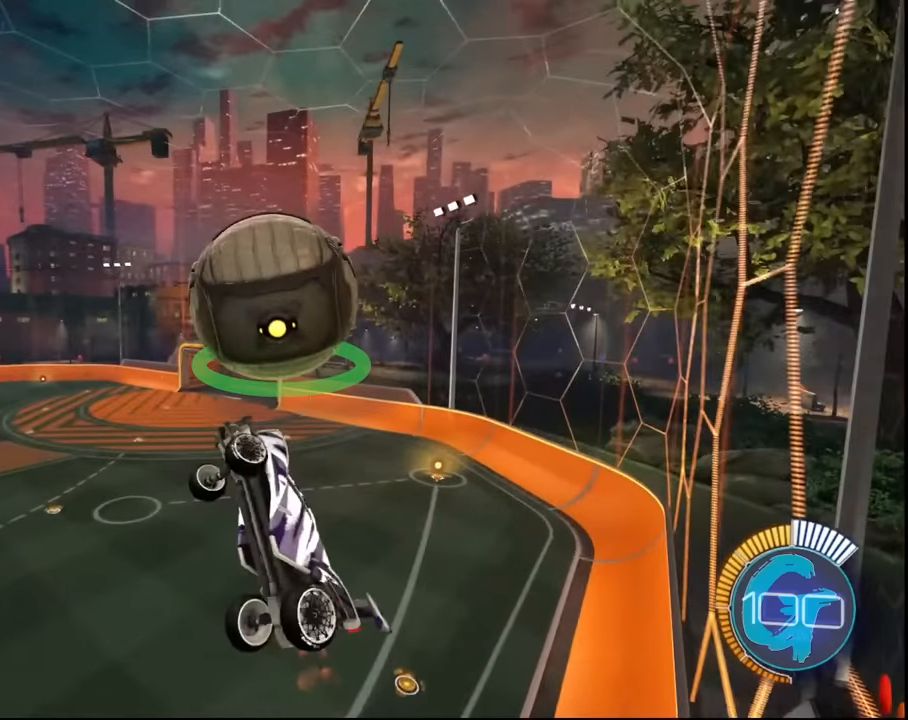
{"buttons": ["L1", "R2"], "left_stick": "right", "right_stick": "center", "events": []}
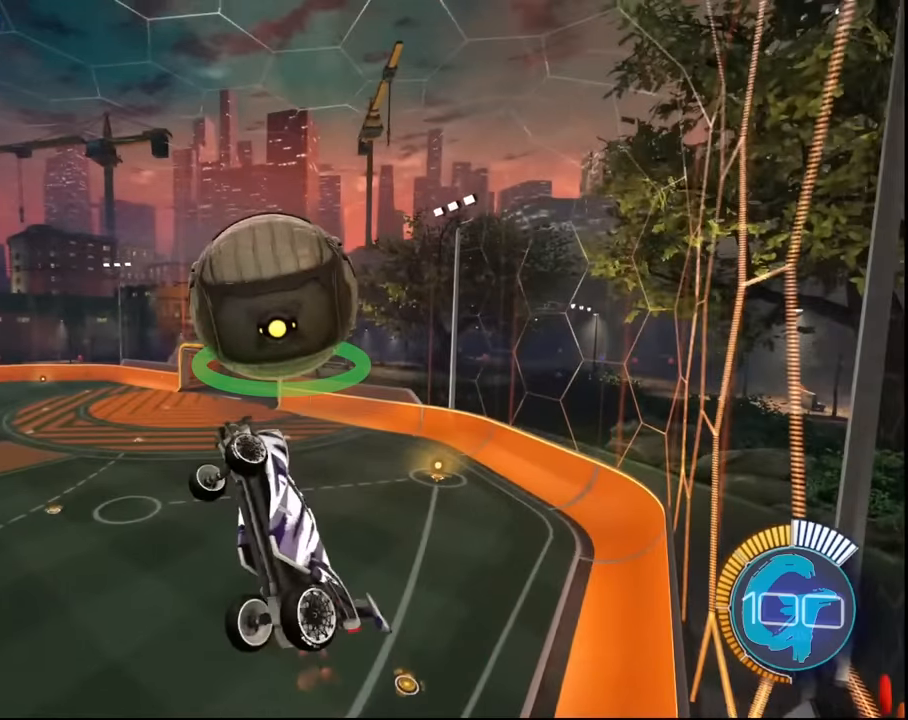
{"buttons": ["L1", "R2"], "left_stick": "right", "right_stick": "center", "events": []}
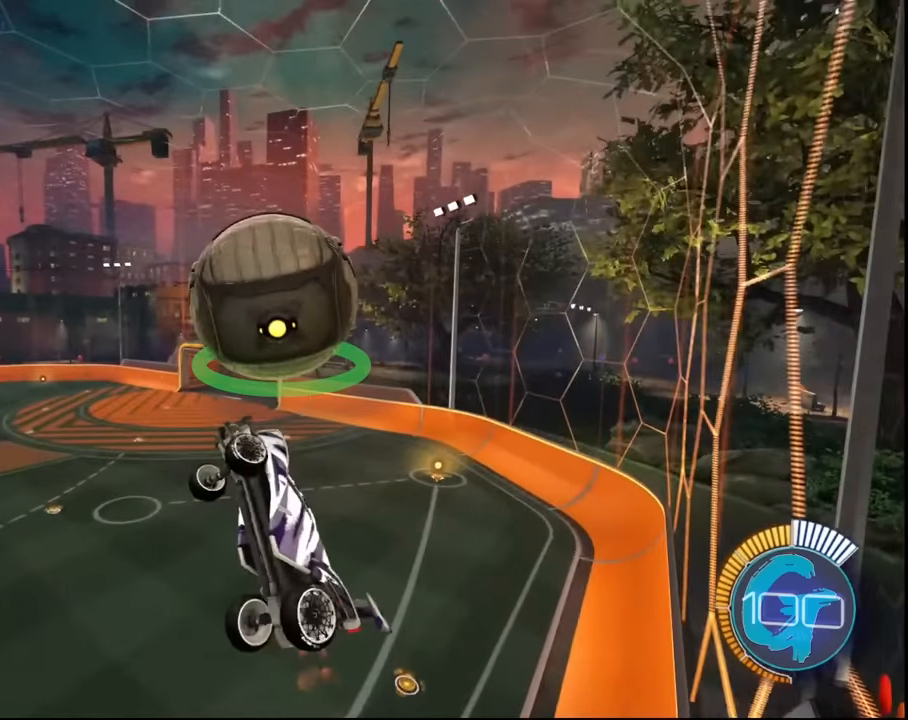
{"buttons": ["L1", "R2"], "left_stick": "right", "right_stick": "center", "events": []}
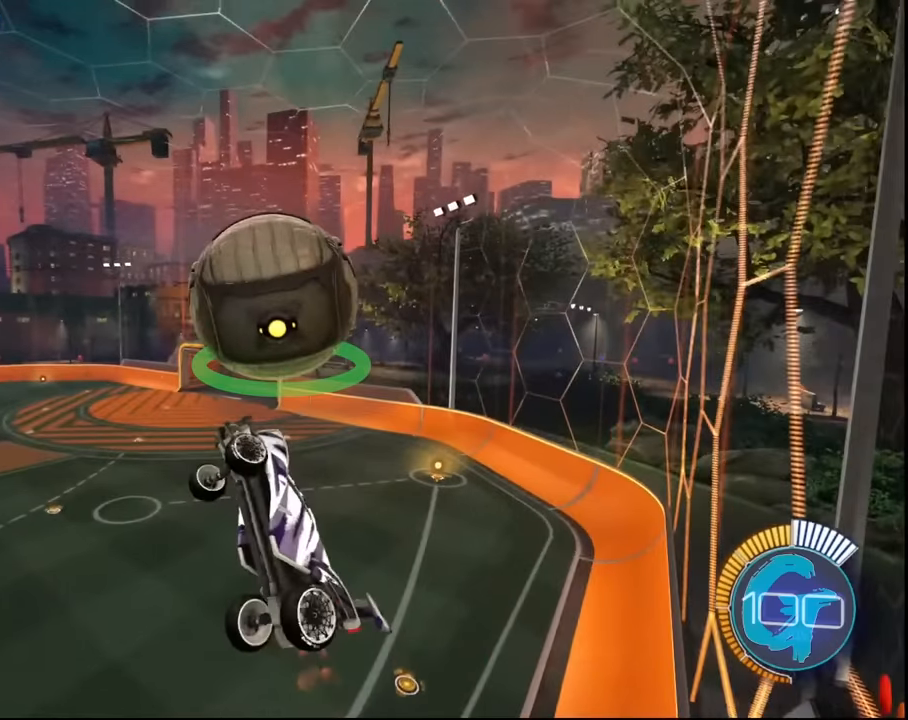
{"buttons": ["L1", "R2"], "left_stick": "right", "right_stick": "center", "events": []}
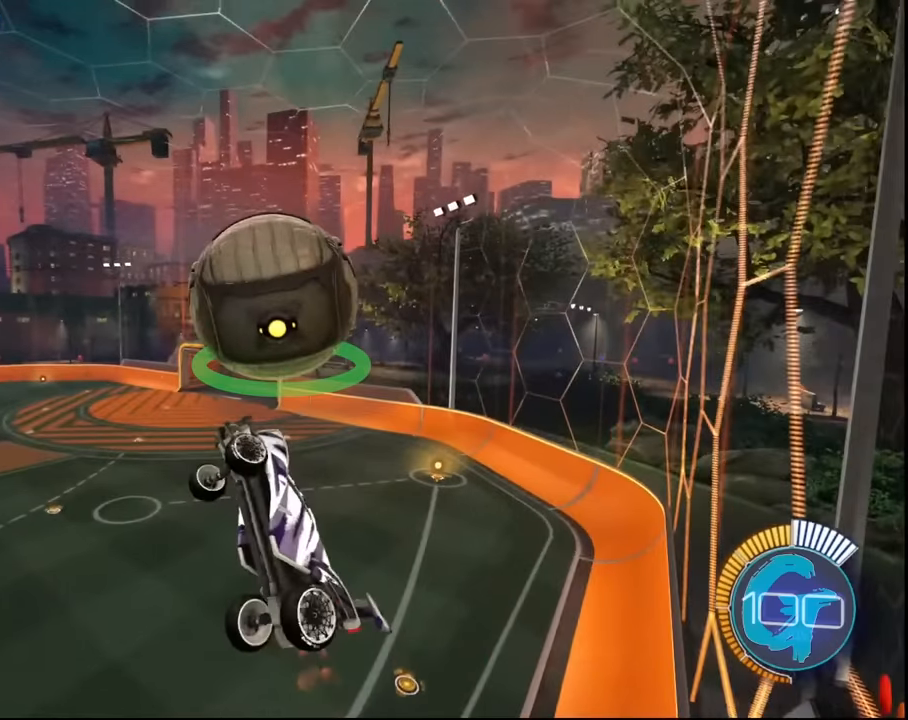
{"buttons": ["L1", "R2"], "left_stick": "right", "right_stick": "center", "events": []}
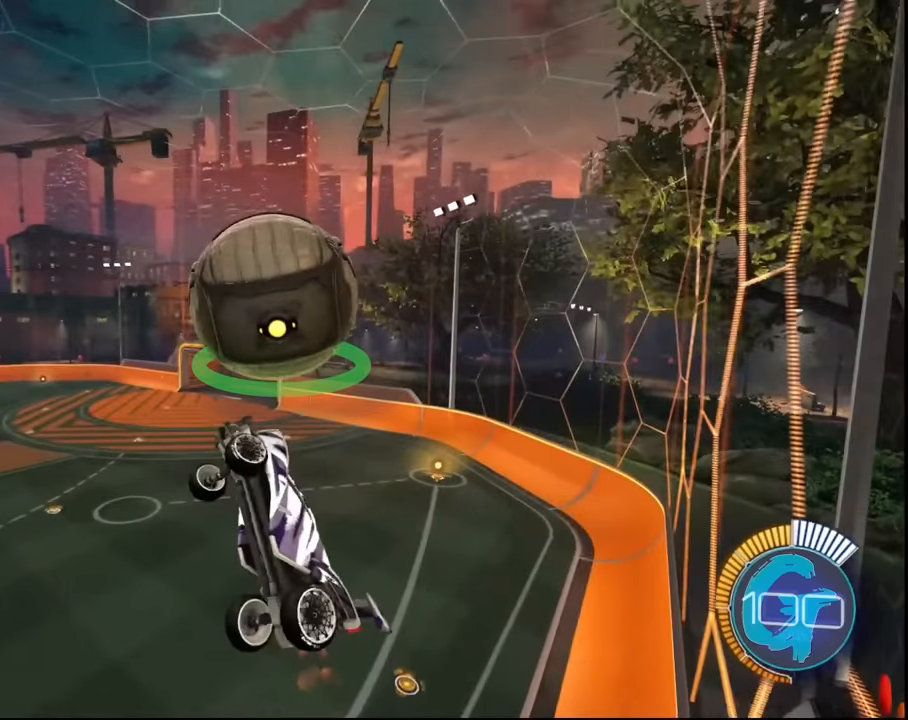
{"buttons": ["L1", "R2"], "left_stick": "right", "right_stick": "center", "events": []}
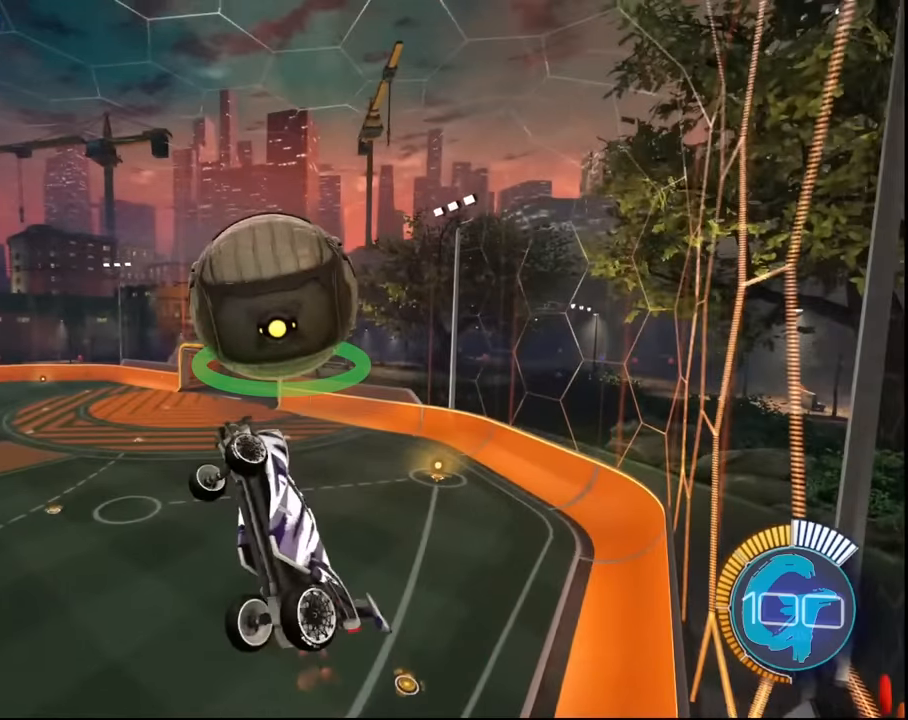
{"buttons": ["L1", "R2"], "left_stick": "right", "right_stick": "center", "events": []}
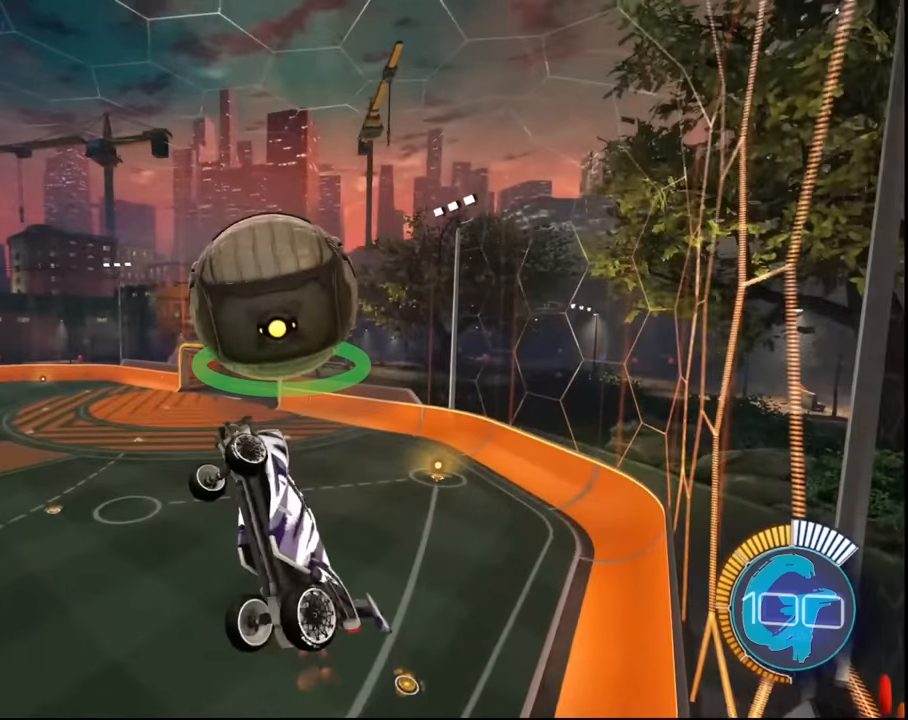
{"buttons": ["L1", "R2"], "left_stick": "right", "right_stick": "center", "events": []}
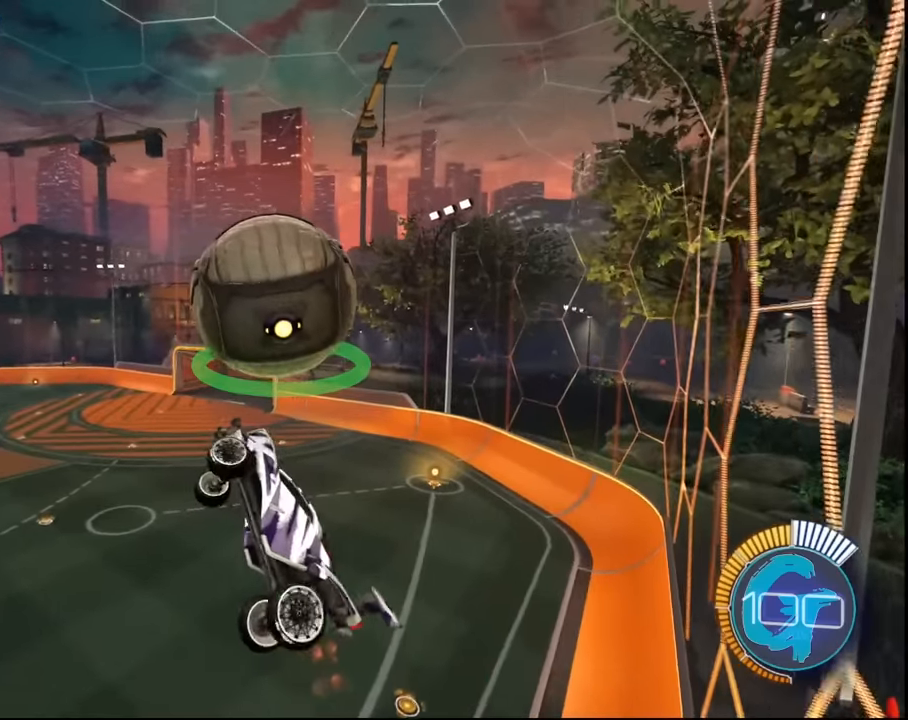
{"buttons": ["L1", "R2"], "left_stick": "right", "right_stick": "center", "events": []}
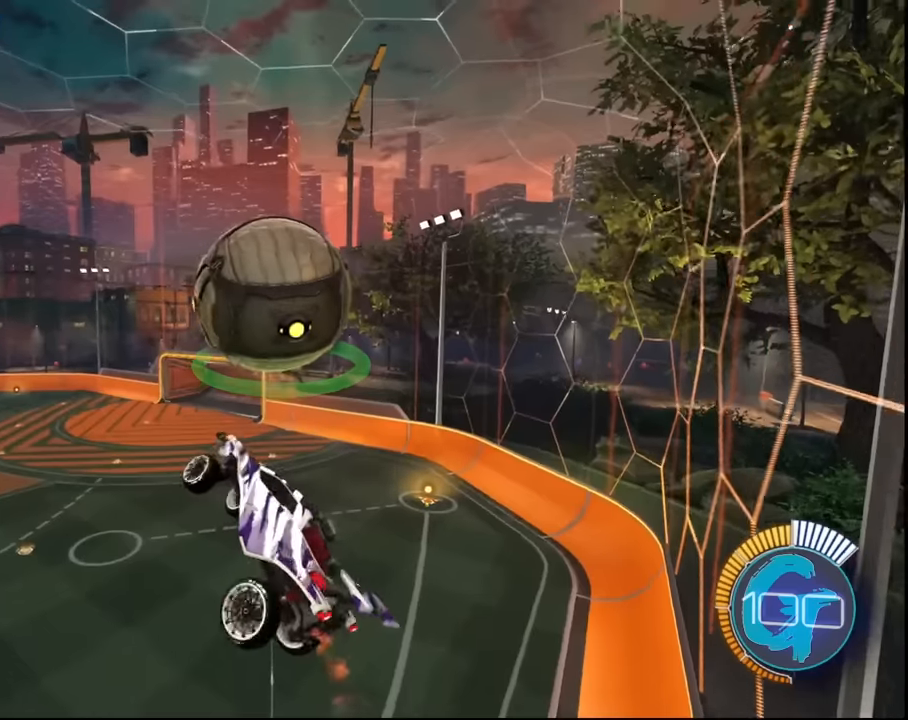
{"buttons": ["L1", "R2"], "left_stick": "right", "right_stick": "center", "events": []}
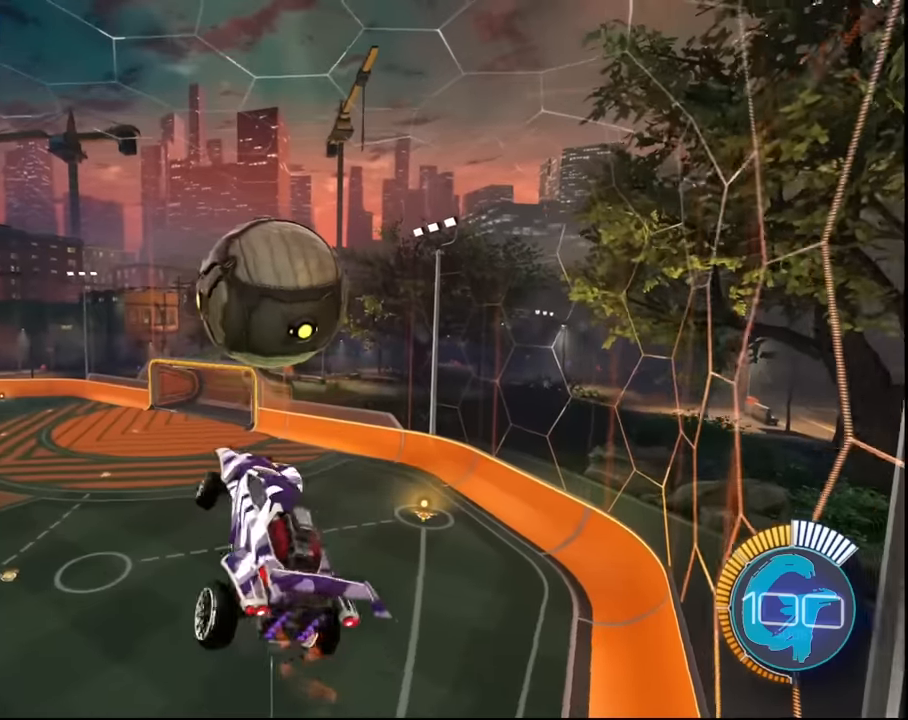
{"buttons": ["SQUARE", "L1", "R2"], "left_stick": "center", "right_stick": "center", "events": [[33, "SQUARE", "down"], [300, "left_stick", "center"]]}
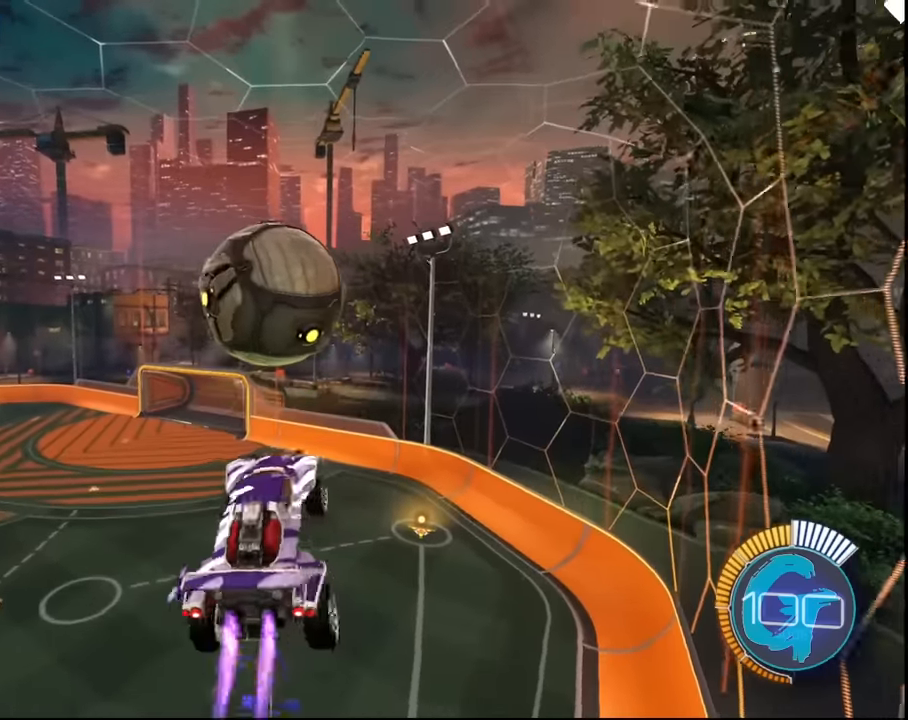
{"buttons": ["SQUARE", "L1", "R2"], "left_stick": "down-left", "right_stick": "center", "events": [[501, "left_stick", "down-left"]]}
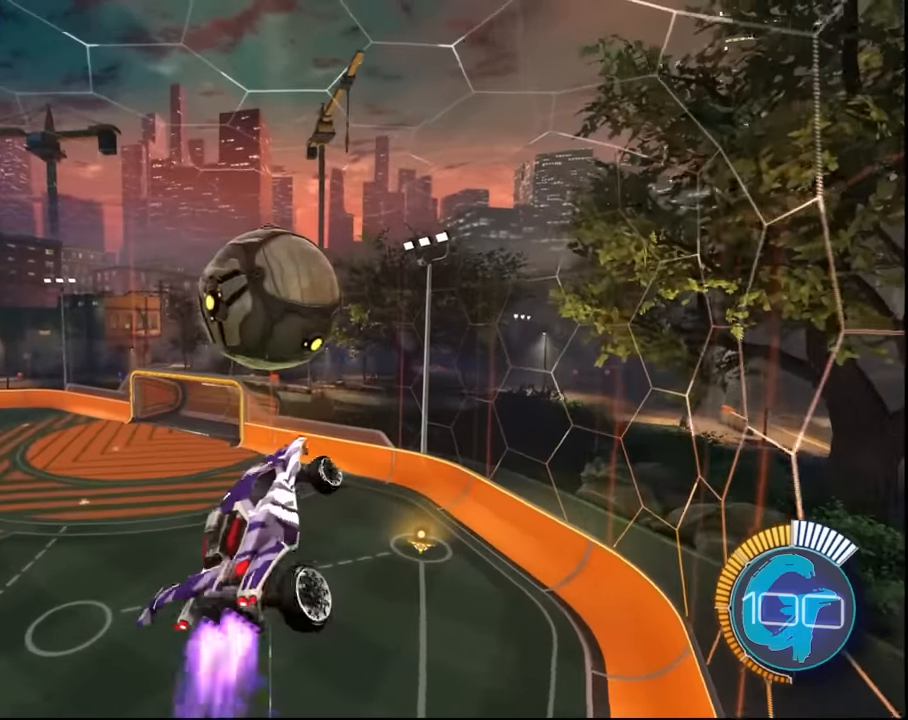
{"buttons": ["SQUARE", "L1", "R2"], "left_stick": "down-left", "right_stick": "center", "events": []}
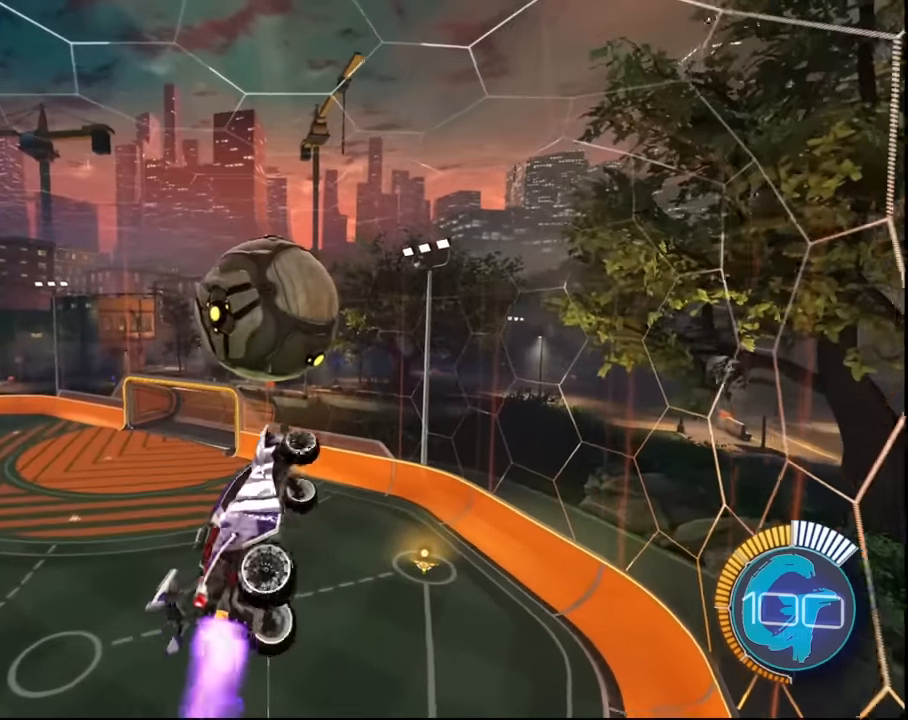
{"buttons": ["R2"], "left_stick": "down-left", "right_stick": "center", "events": [[467, "L1", "up"], [467, "SQUARE", "up"]]}